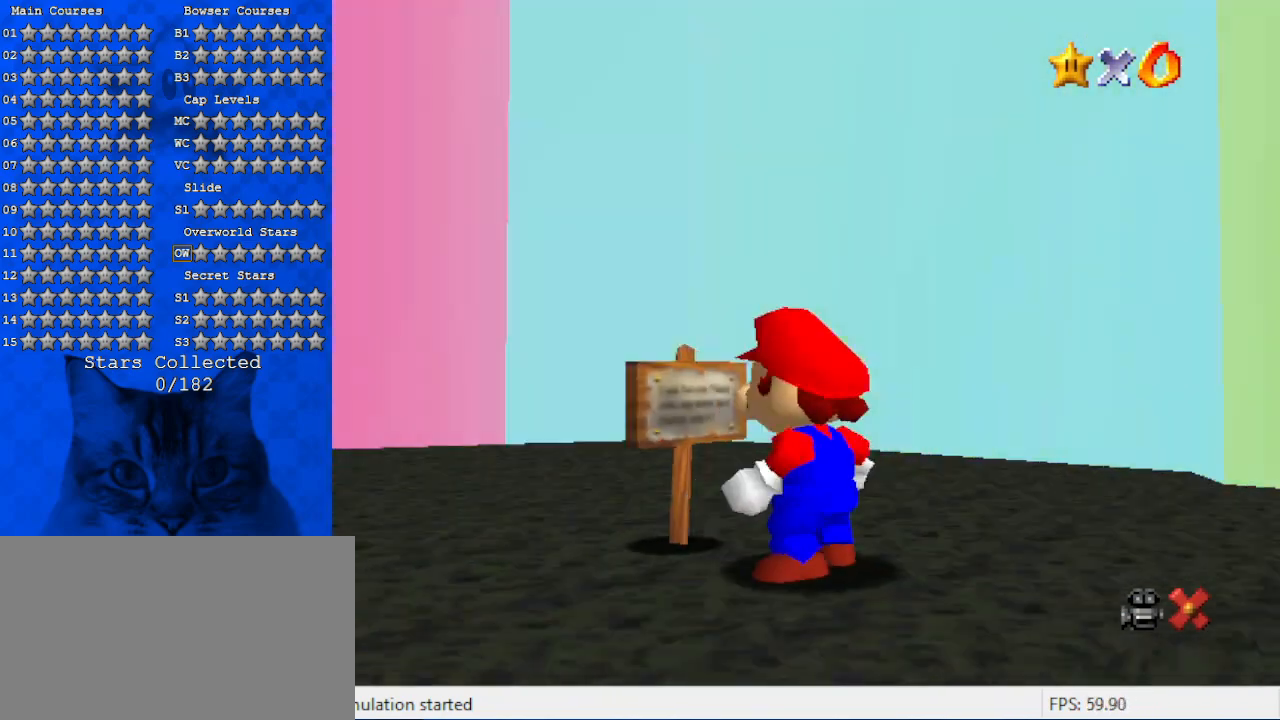
Gameplay with keyboard; each line is a JSON object with the keys held at the frame after it. "events" lists presses ("down") and releases ("up") of "a", "c", "ctrl", "d", "down", "left", "return", "right", "s", "shift", "up", "w", "x" and "y" between this image and that frame as [ms after this image, input, new state], when the widget could be followed in between. No other keys are recorded. Mouse input is not recorded.
{"keys": ["right", "up"], "events": [[66, "a", "down"], [133, "right", "down"], [133, "up", "down"], [233, "a", "up"]]}
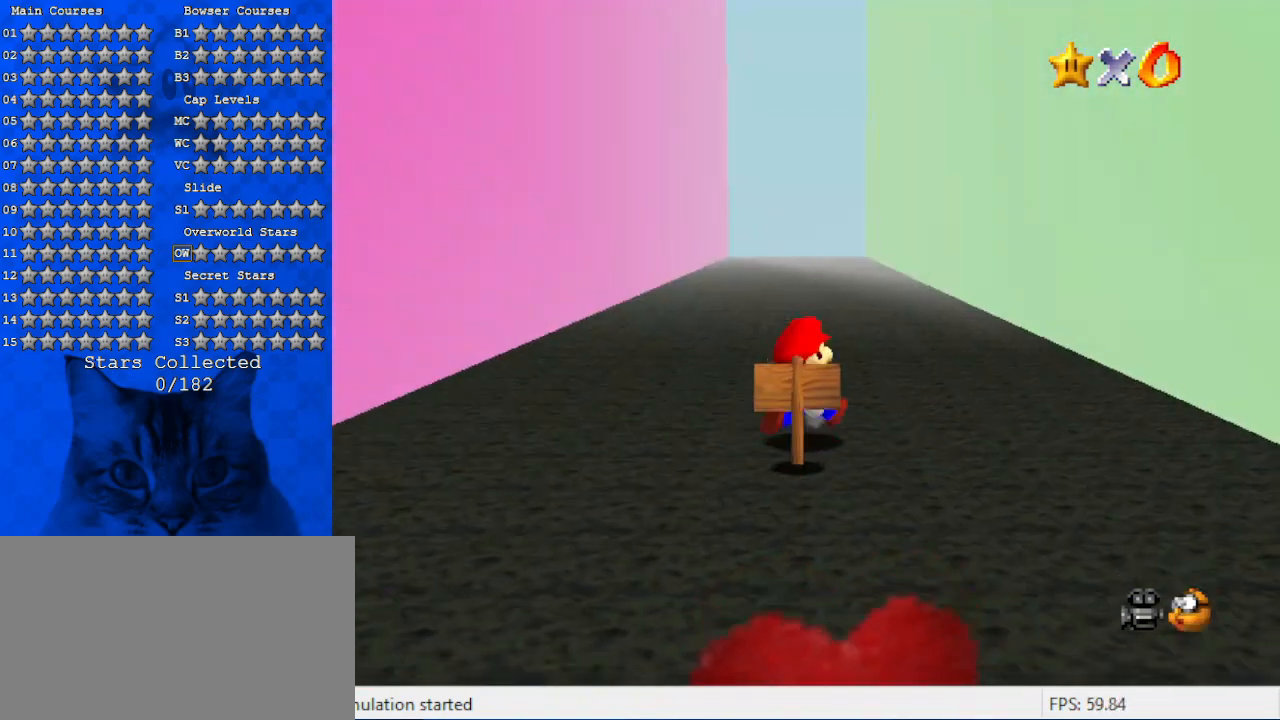
{"keys": ["down", "left"], "events": [[33, "right", "up"], [200, "left", "down"], [233, "up", "up"], [333, "s", "down"], [466, "down", "down"], [466, "s", "up"]]}
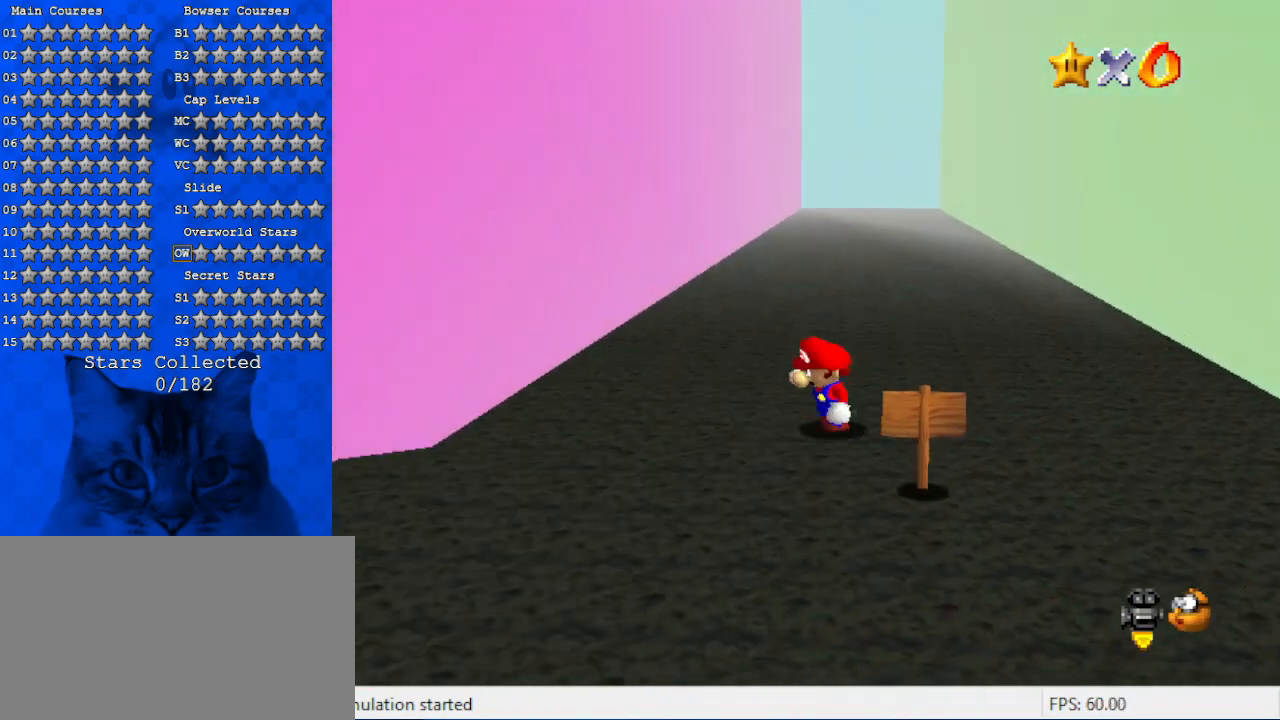
{"keys": ["down"], "events": [[100, "left", "up"], [233, "shift", "down"], [300, "ctrl", "down"], [400, "ctrl", "up"], [400, "shift", "up"]]}
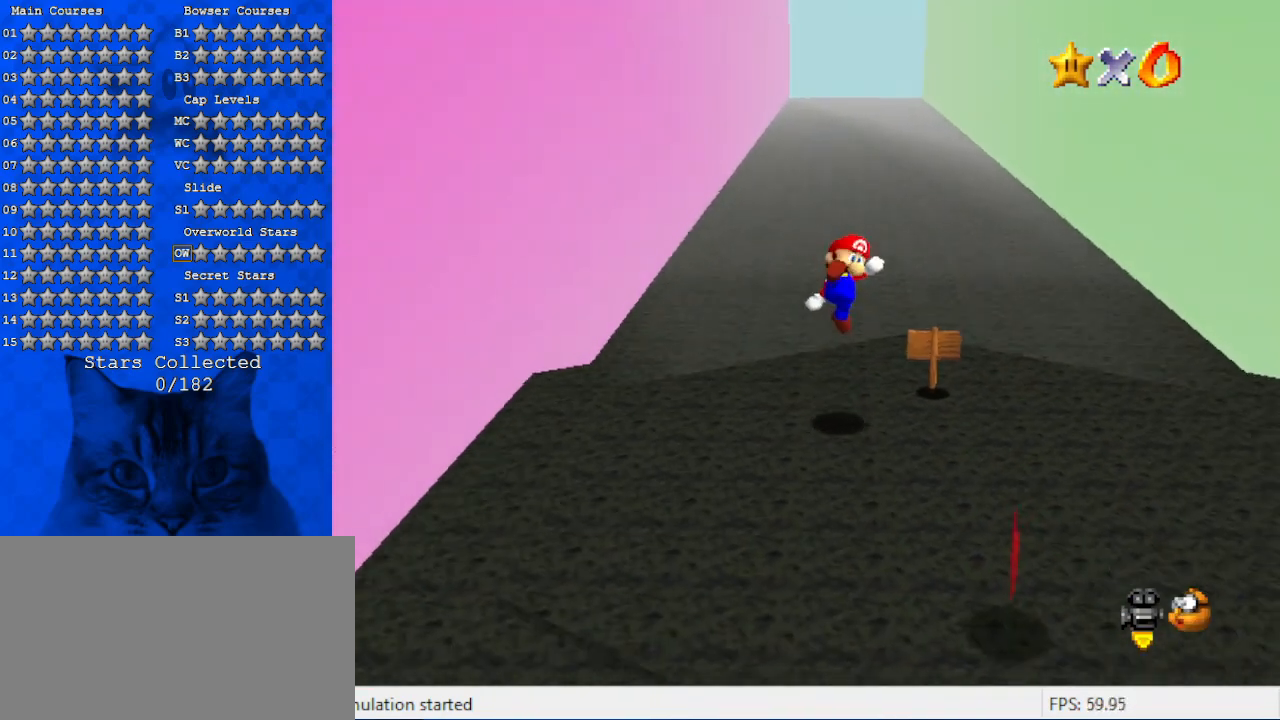
{"keys": ["down", "right"], "events": [[500, "right", "down"]]}
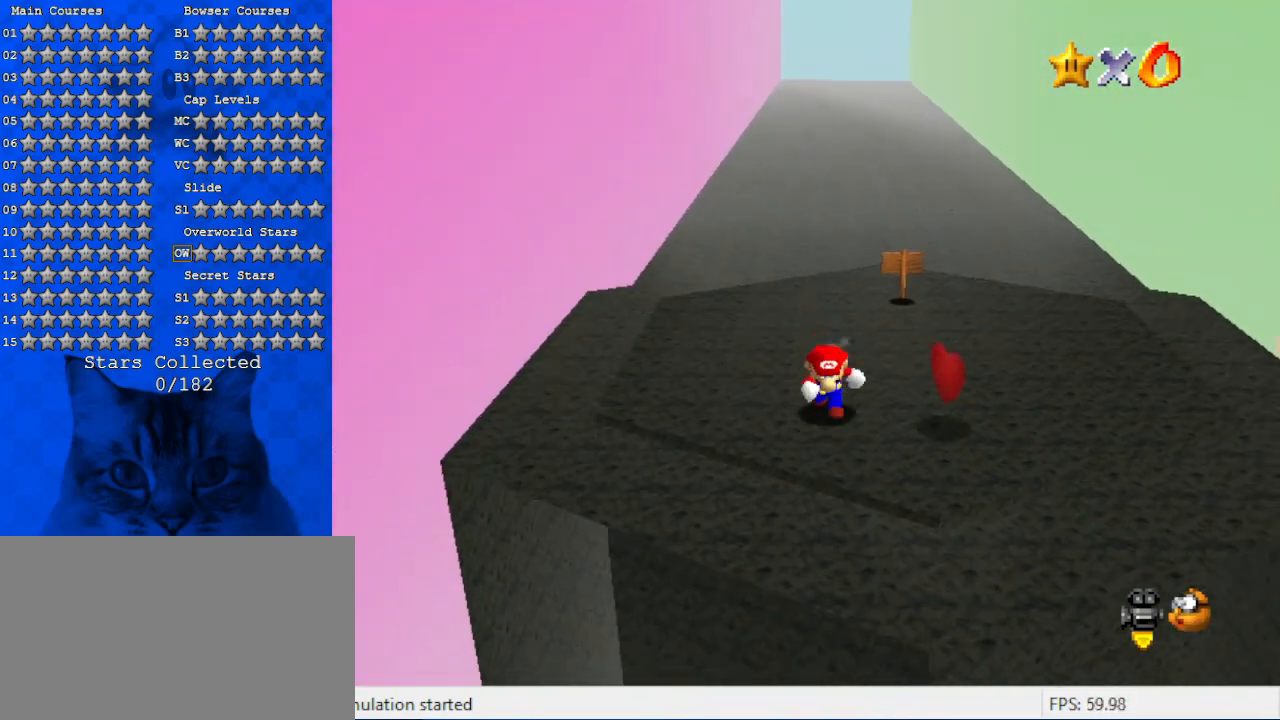
{"keys": ["up"], "events": [[133, "down", "up"], [266, "up", "down"], [400, "right", "up"]]}
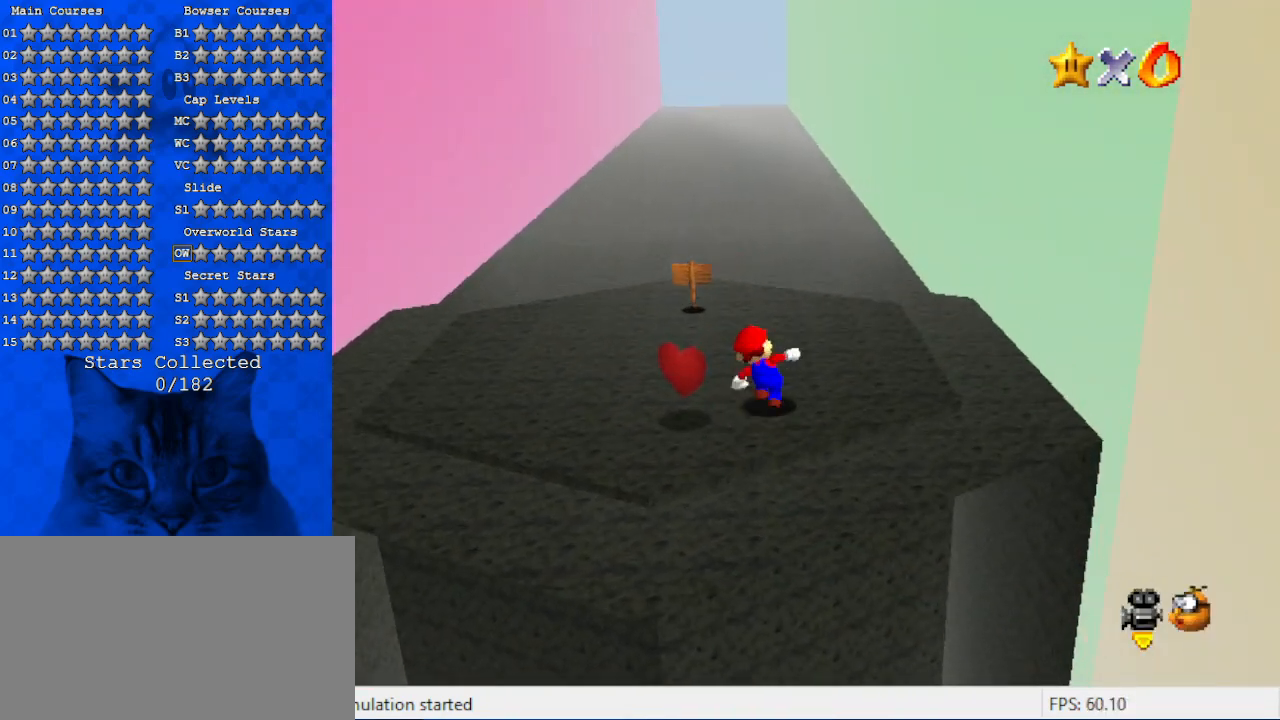
{"keys": ["up", "y"], "events": [[100, "y", "down"], [133, "shift", "down"], [433, "shift", "up"]]}
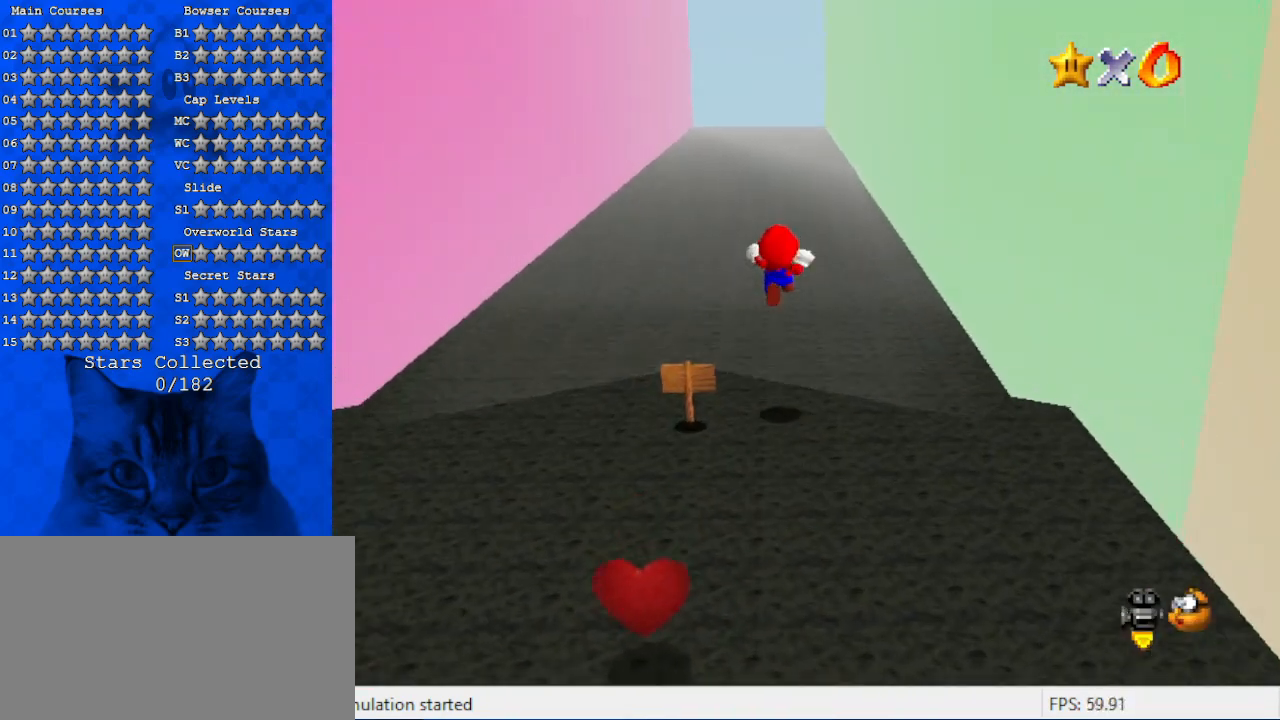
{"keys": ["up"], "events": [[100, "y", "up"]]}
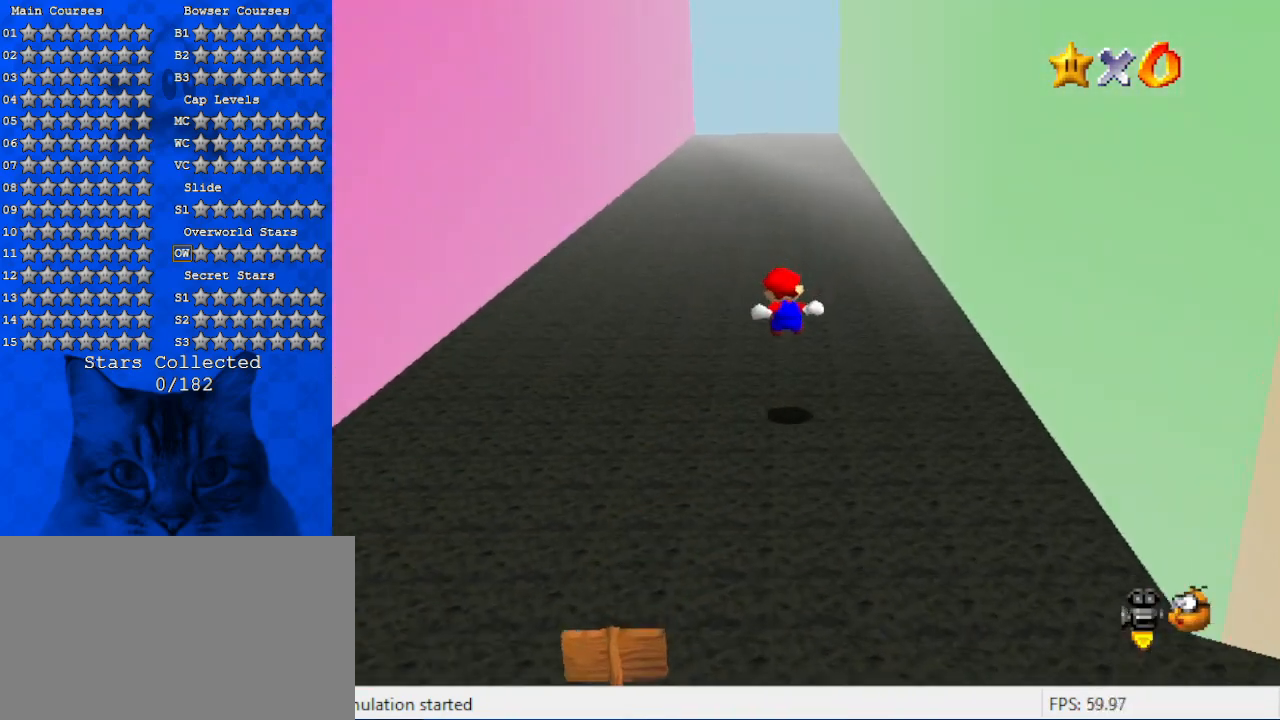
{"keys": ["ctrl", "shift", "up"], "events": [[400, "left", "down"], [433, "ctrl", "down"], [433, "shift", "down"], [500, "left", "up"]]}
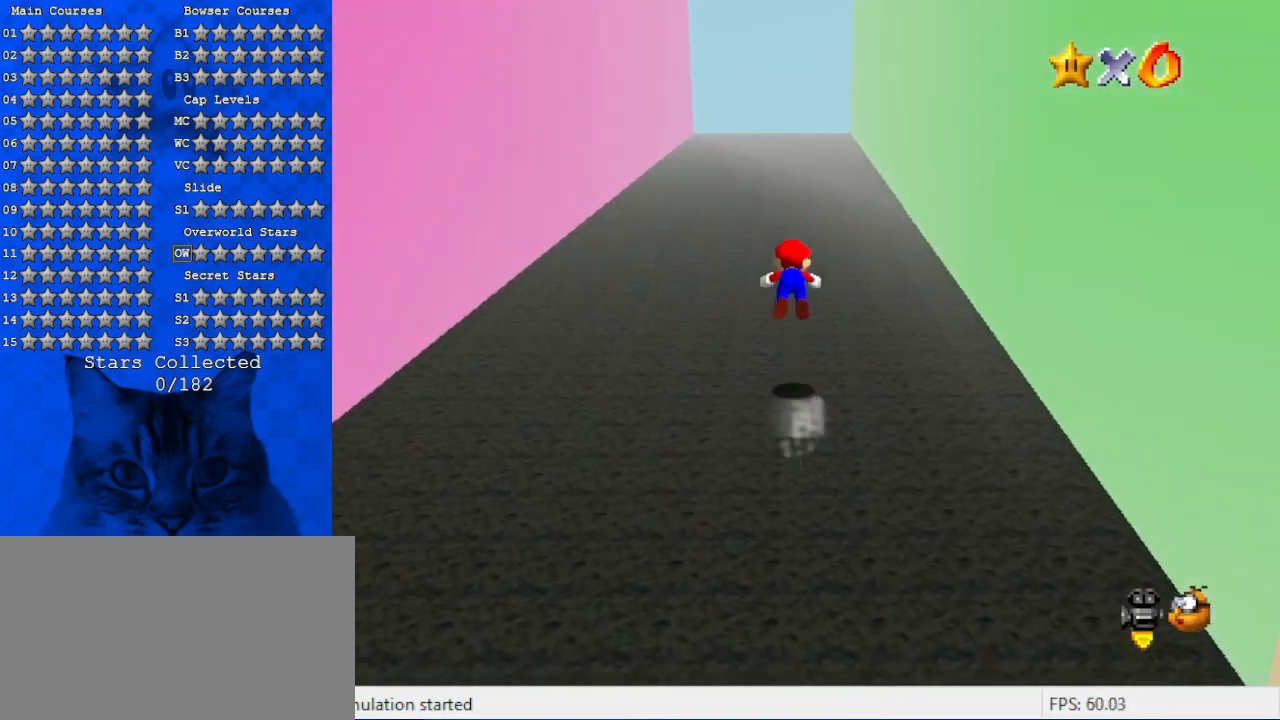
{"keys": ["up"], "events": [[133, "ctrl", "up"], [133, "shift", "up"]]}
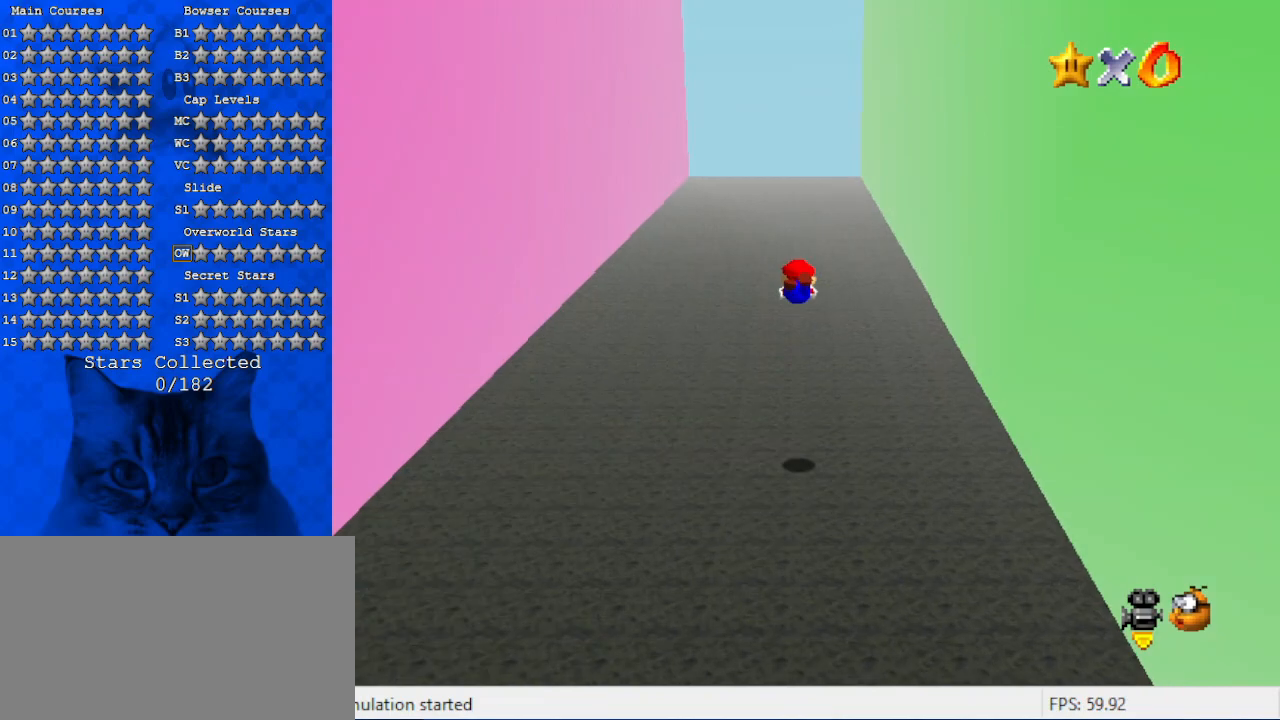
{"keys": ["ctrl", "shift", "up"], "events": [[400, "ctrl", "down"], [400, "shift", "down"]]}
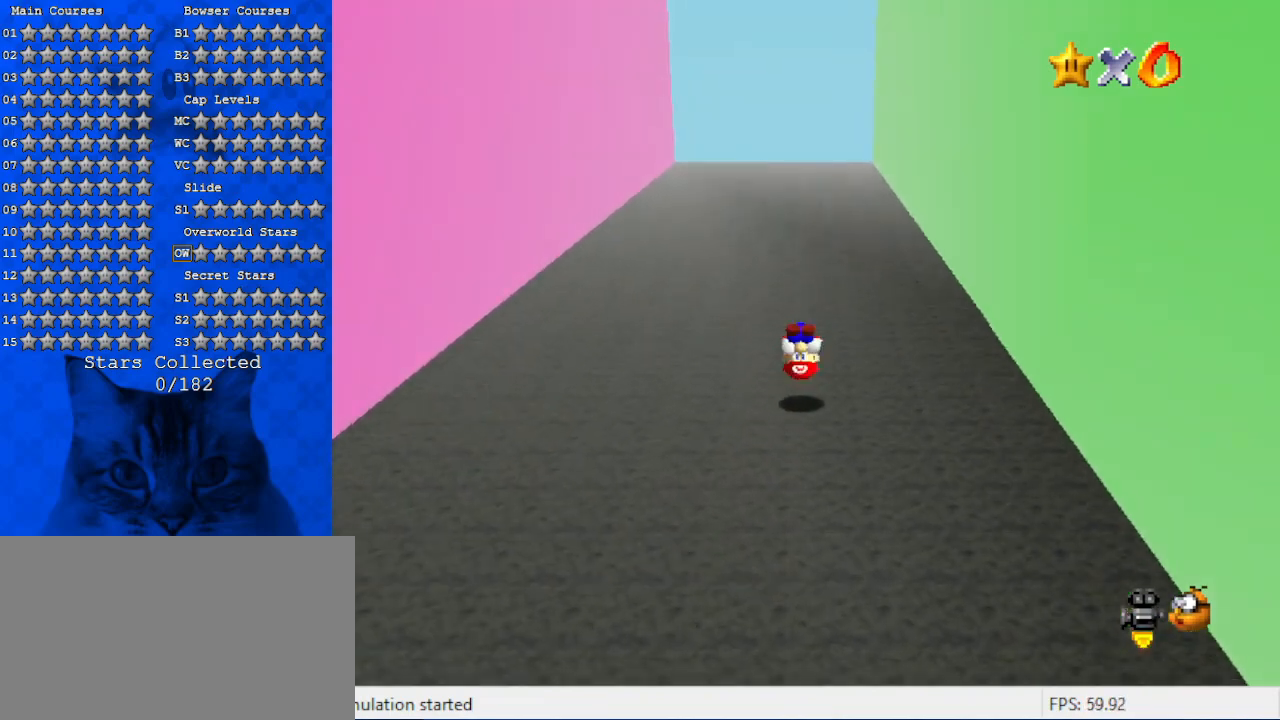
{"keys": ["ctrl", "shift", "up"], "events": [[66, "ctrl", "up"], [400, "ctrl", "down"]]}
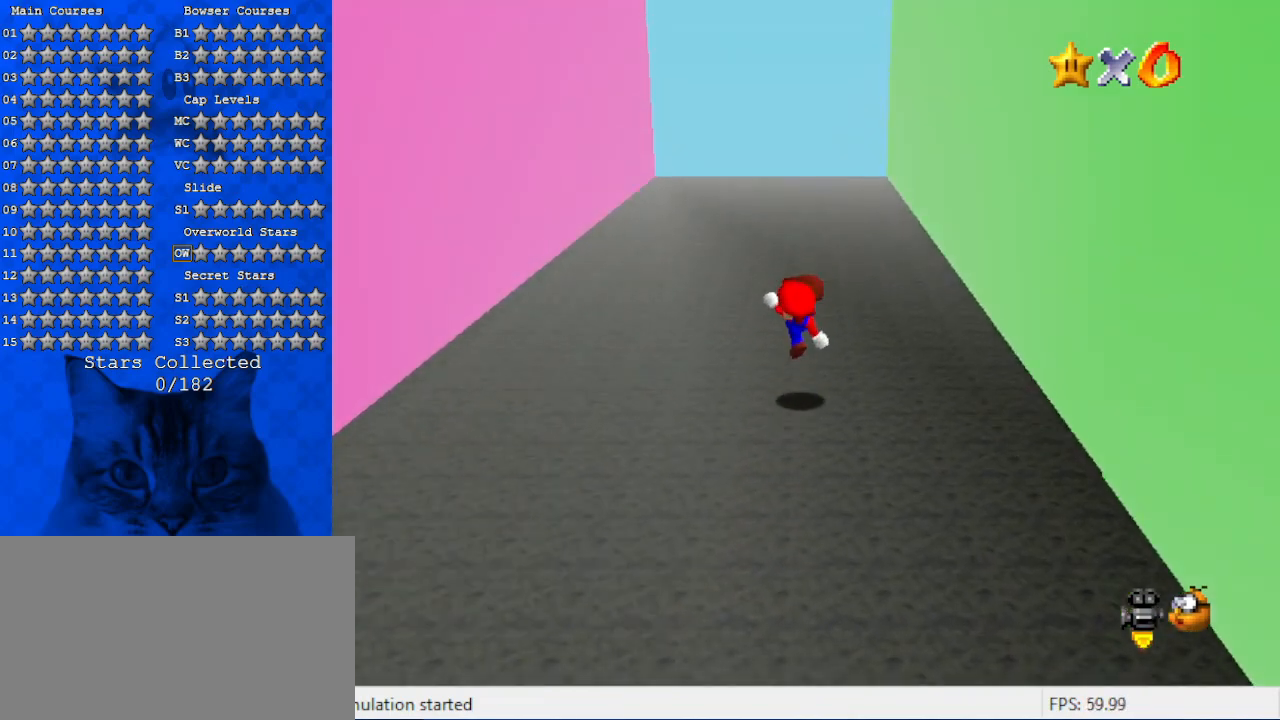
{"keys": ["up"], "events": [[33, "ctrl", "up"], [33, "shift", "up"], [266, "ctrl", "down"], [266, "shift", "down"], [400, "ctrl", "up"], [400, "shift", "up"]]}
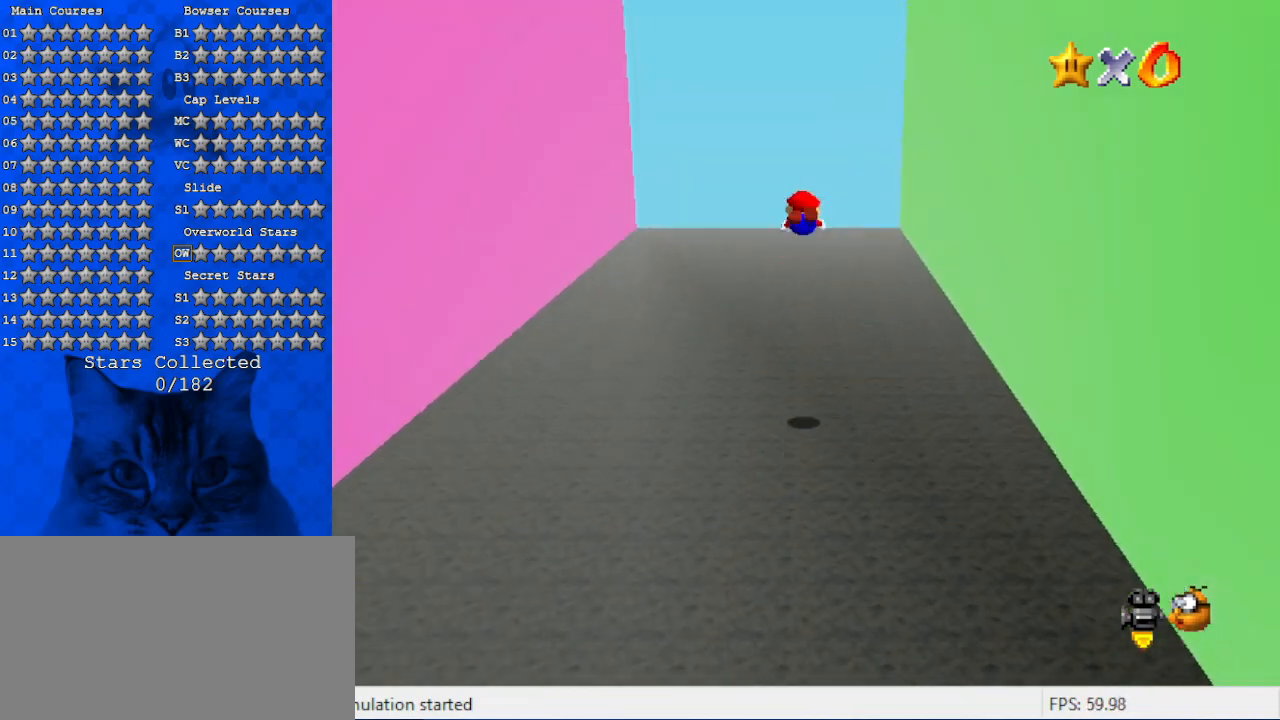
{"keys": ["up"], "events": []}
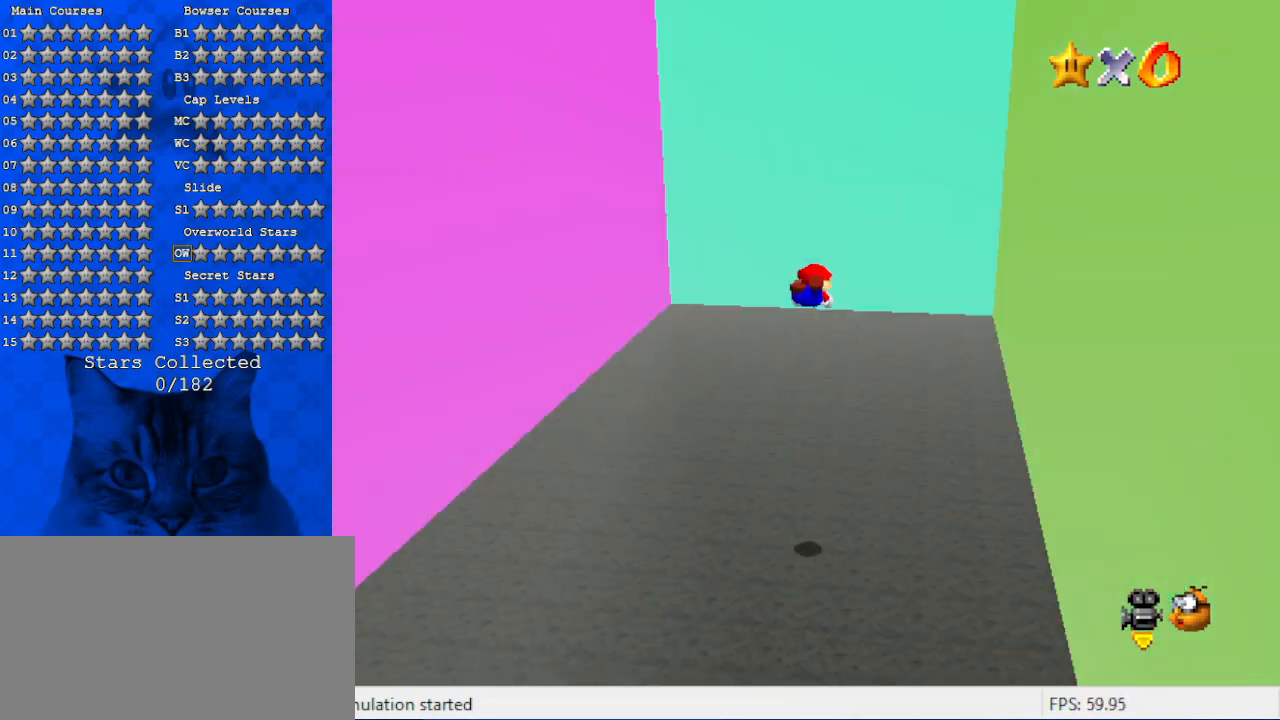
{"keys": ["ctrl", "right", "shift", "up"], "events": [[33, "d", "down"], [100, "d", "up"], [100, "right", "down"], [400, "shift", "down"], [500, "ctrl", "down"]]}
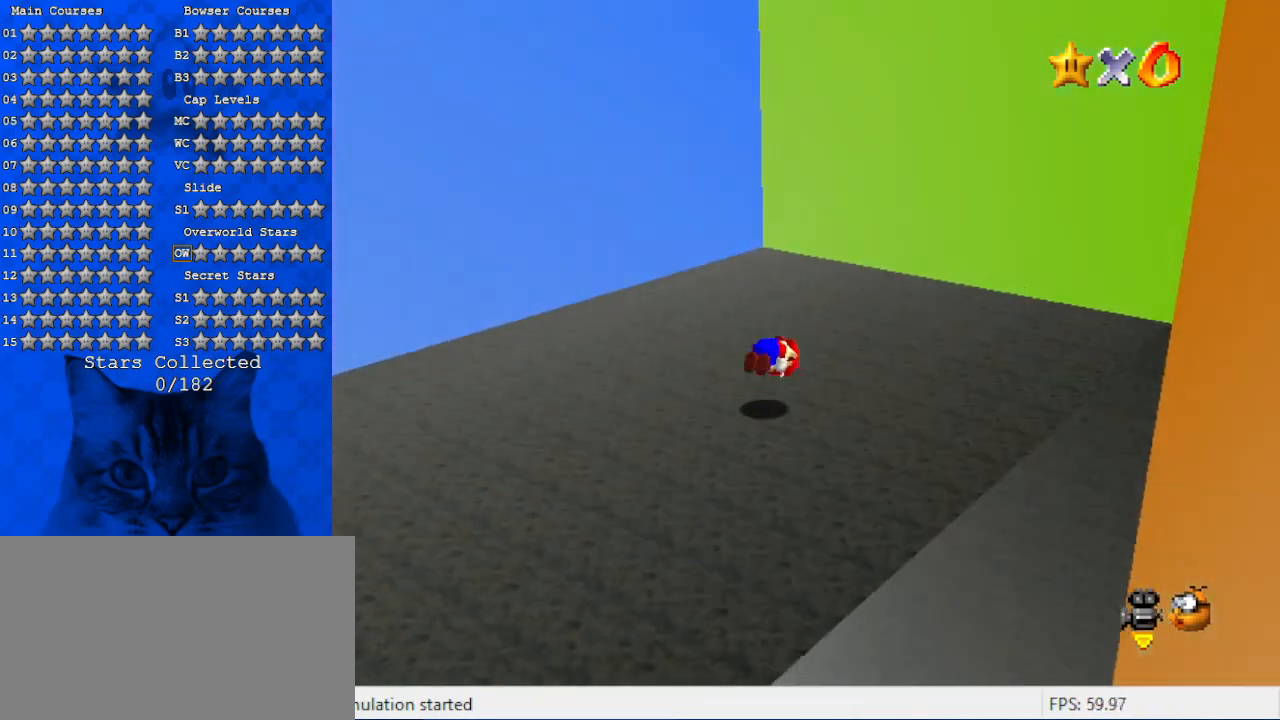
{"keys": [], "events": [[100, "ctrl", "up"], [100, "shift", "up"], [133, "right", "up"], [166, "up", "up"], [366, "d", "down"], [500, "d", "up"]]}
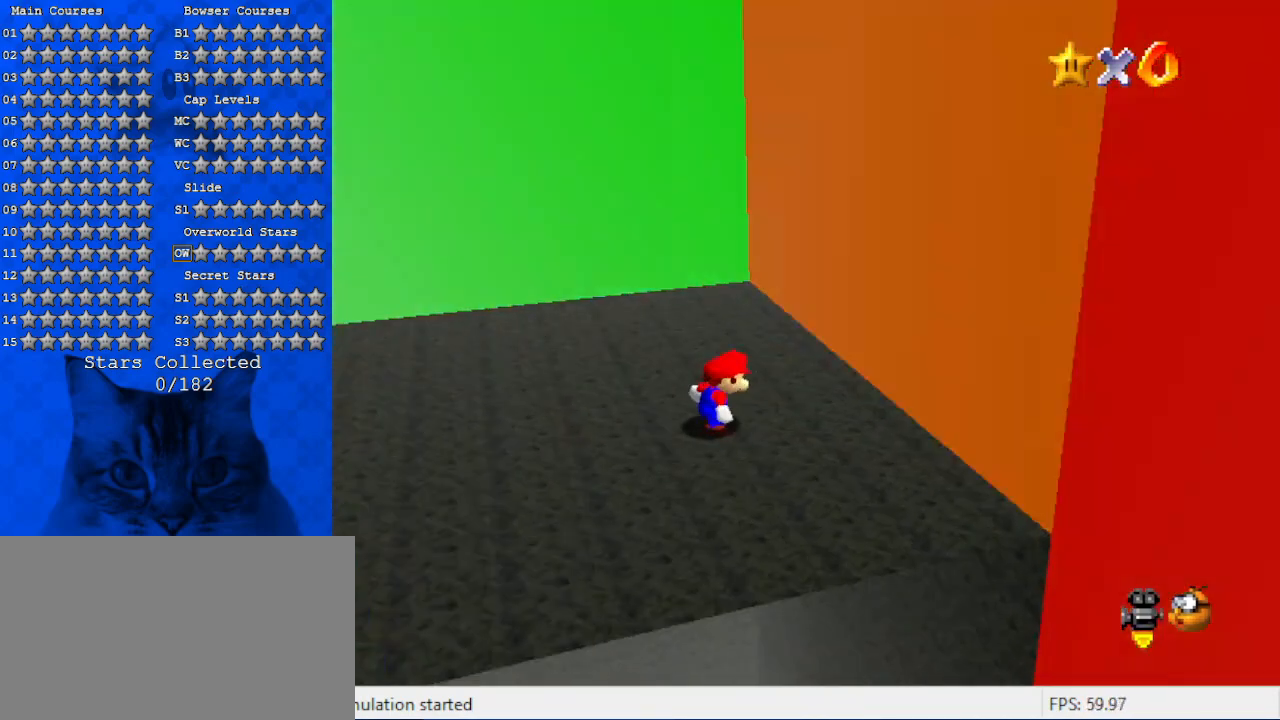
{"keys": [], "events": []}
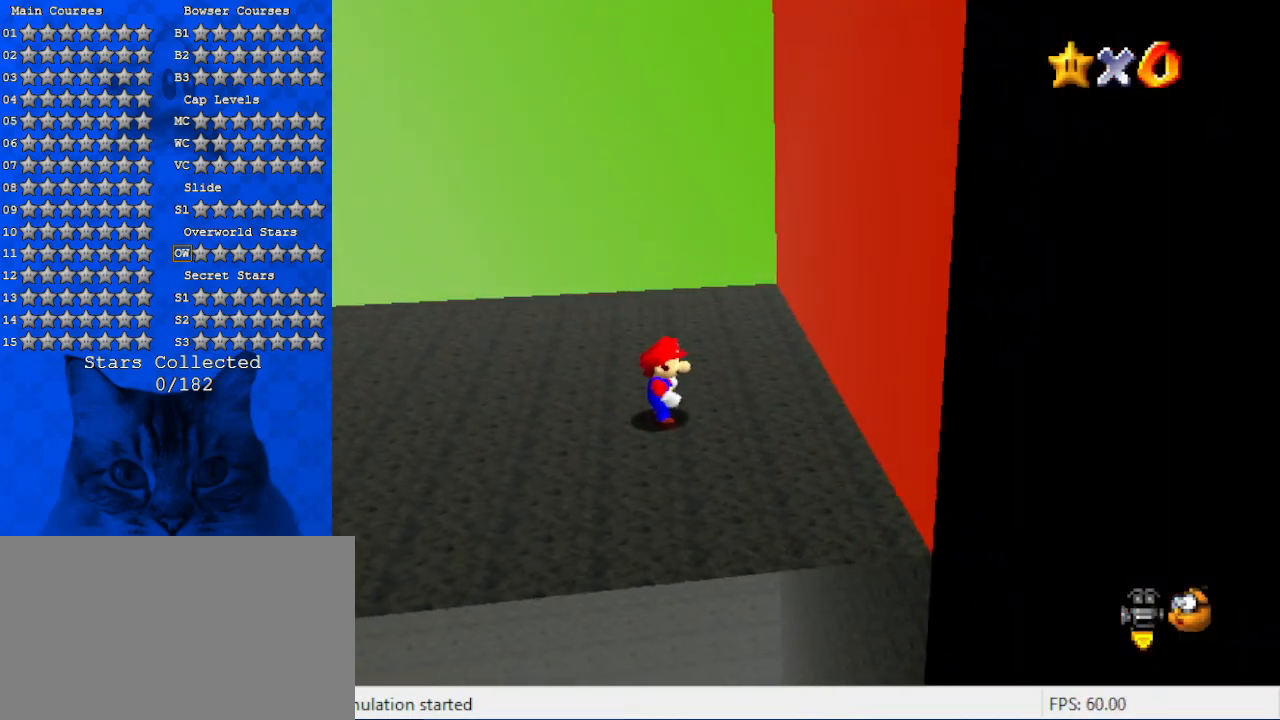
{"keys": [], "events": []}
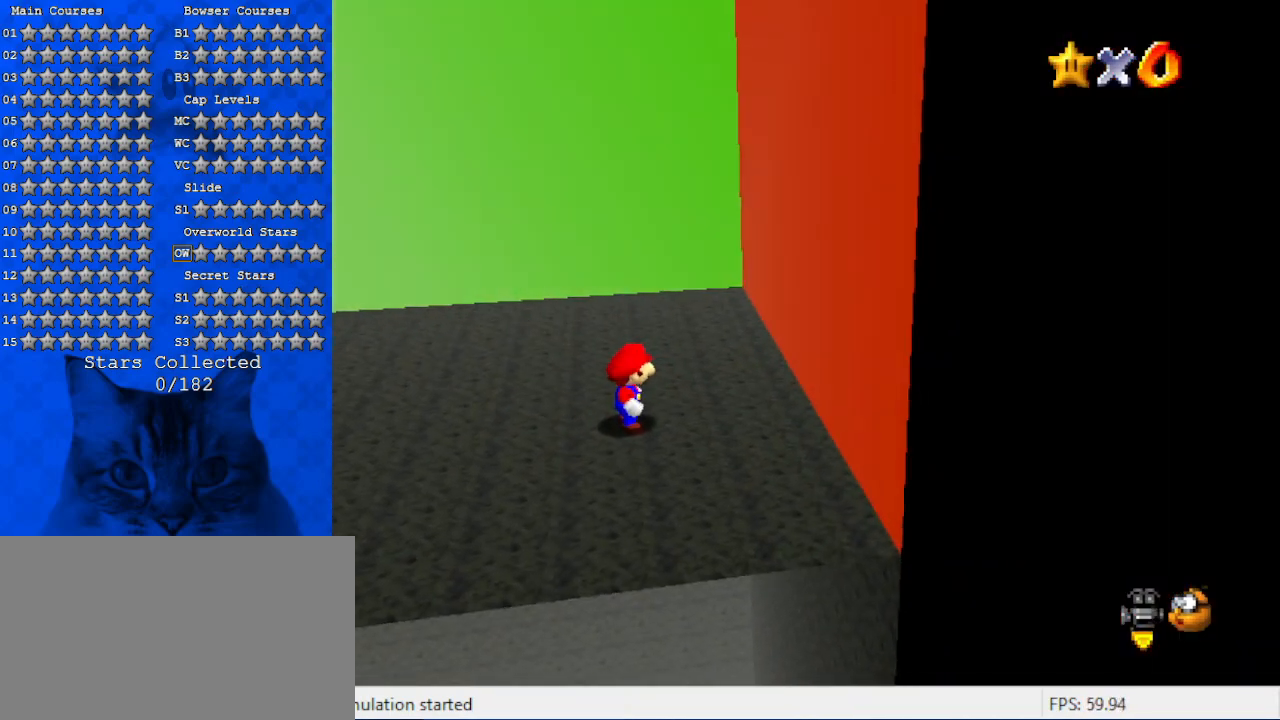
{"keys": ["y"], "events": [[400, "y", "down"]]}
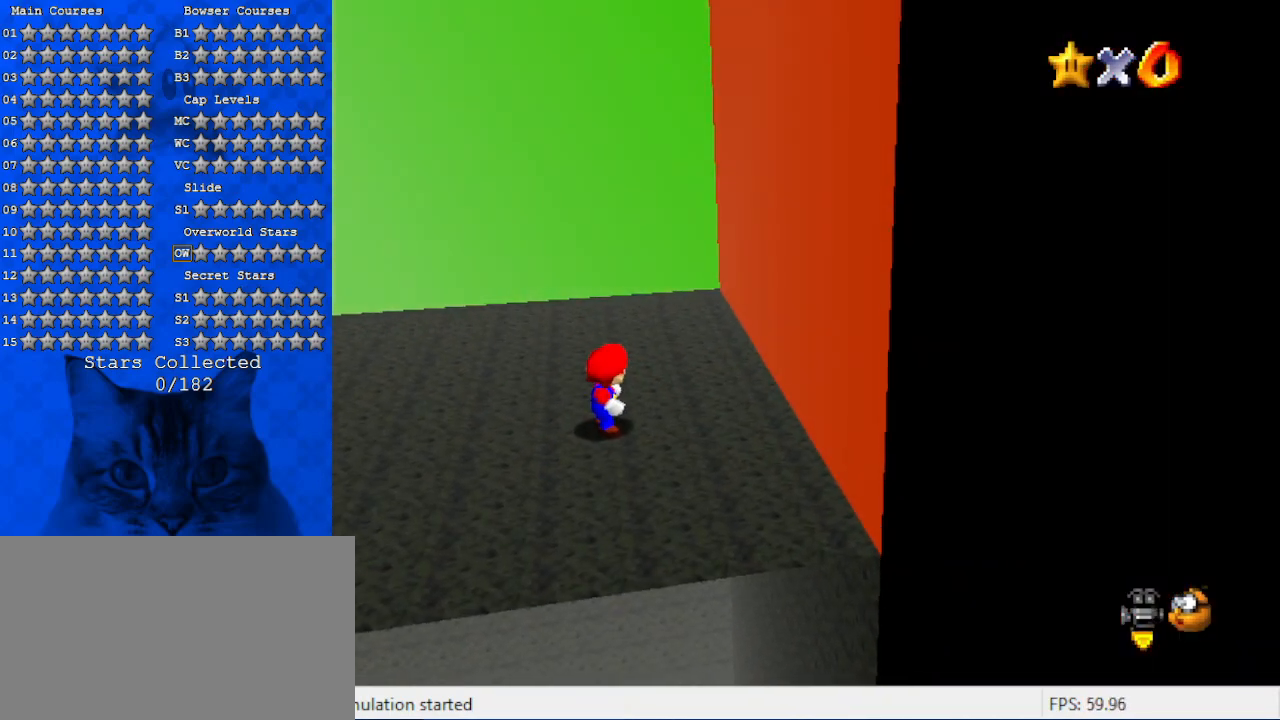
{"keys": ["a"], "events": [[33, "y", "up"], [466, "a", "down"]]}
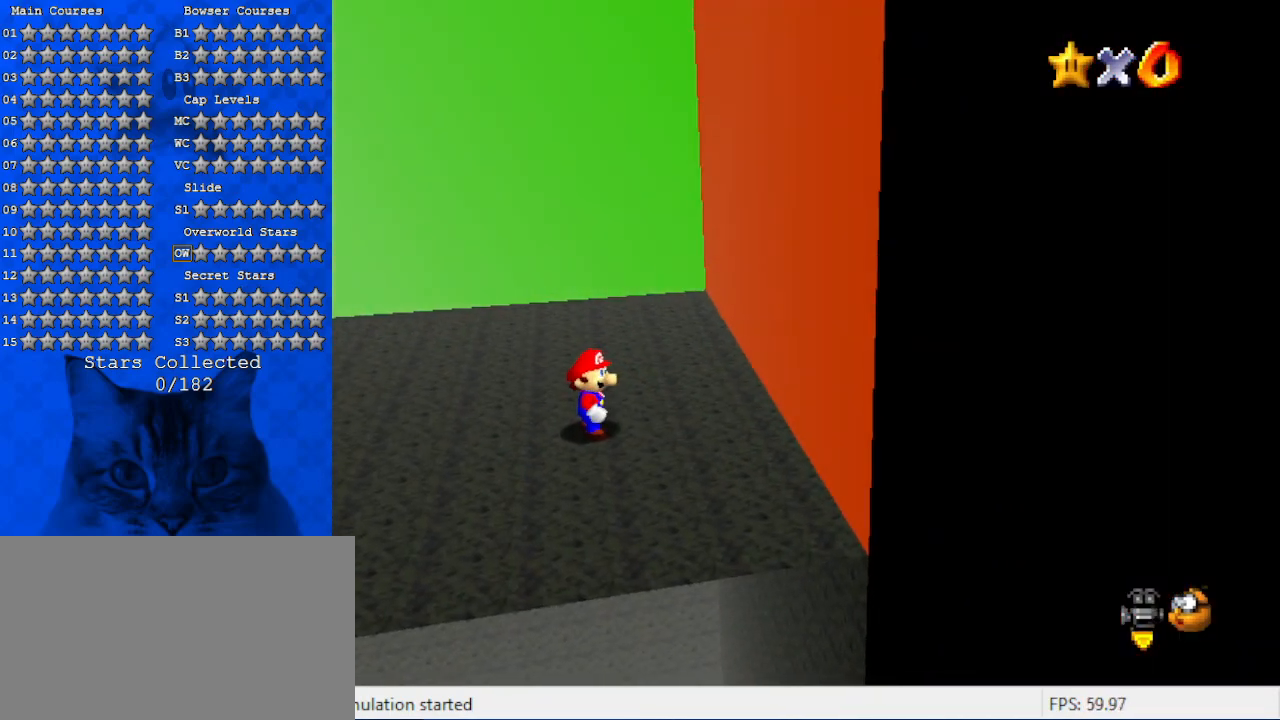
{"keys": ["y"], "events": [[66, "a", "up"], [433, "y", "down"]]}
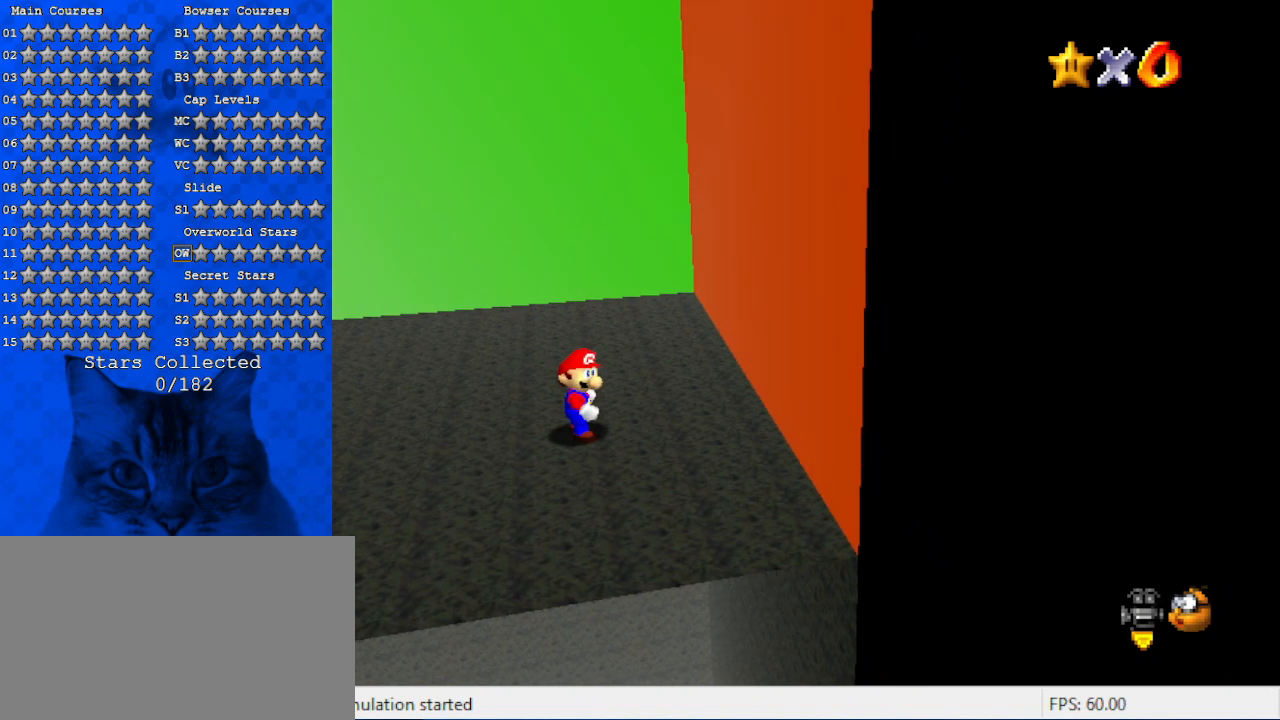
{"keys": [], "events": [[66, "y", "up"]]}
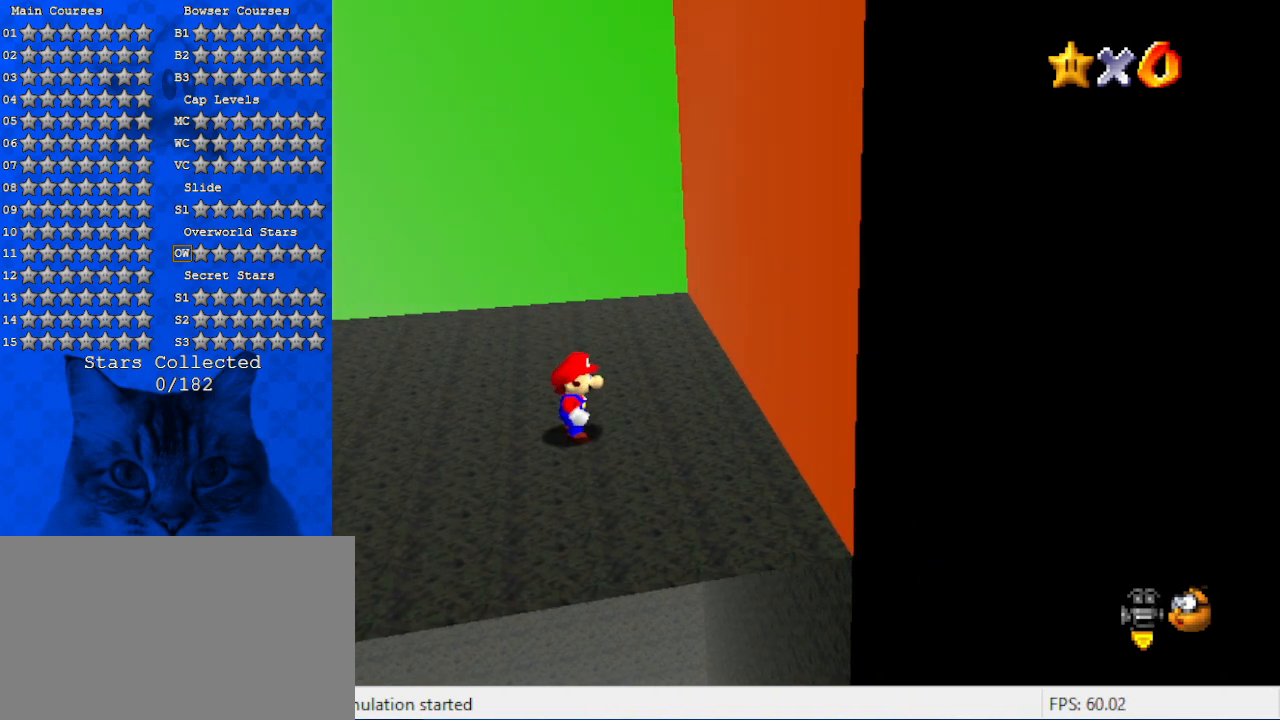
{"keys": ["a"], "events": [[233, "s", "down"], [333, "s", "up"], [400, "a", "down"]]}
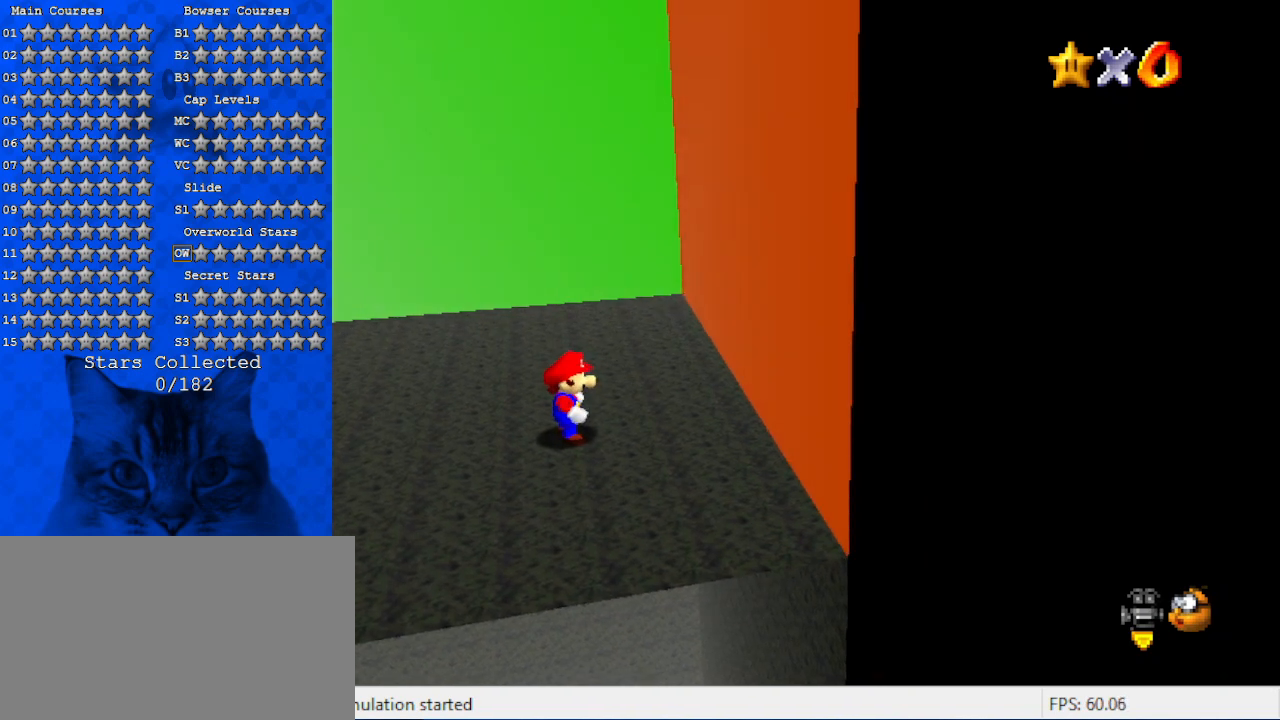
{"keys": [], "events": [[33, "a", "up"], [200, "c", "down"], [333, "c", "up"]]}
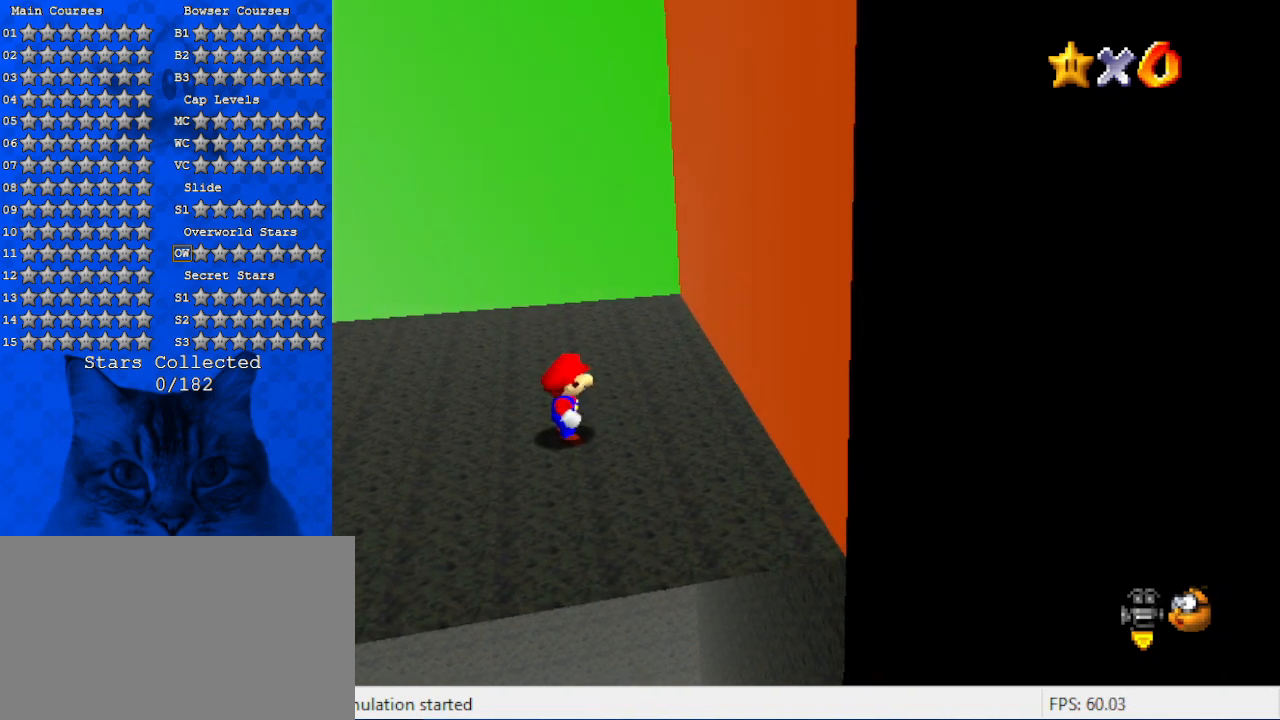
{"keys": [], "events": [[100, "return", "down"], [266, "return", "up"]]}
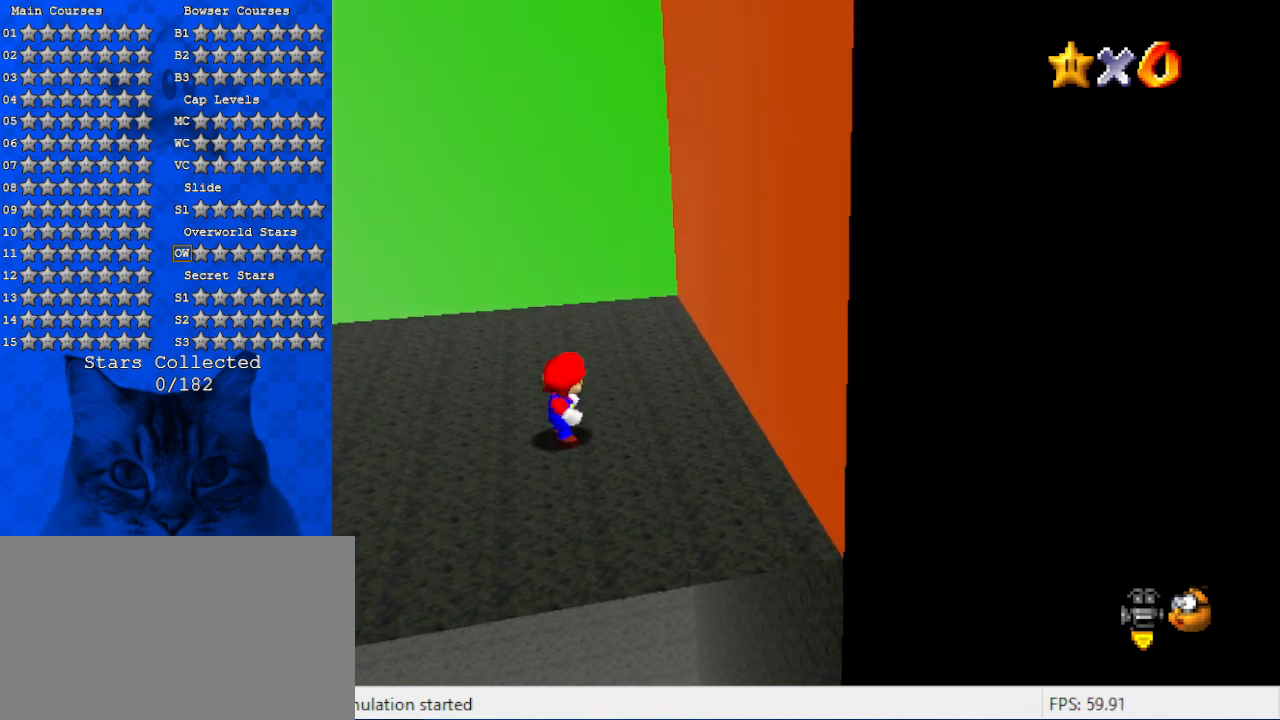
{"keys": [], "events": []}
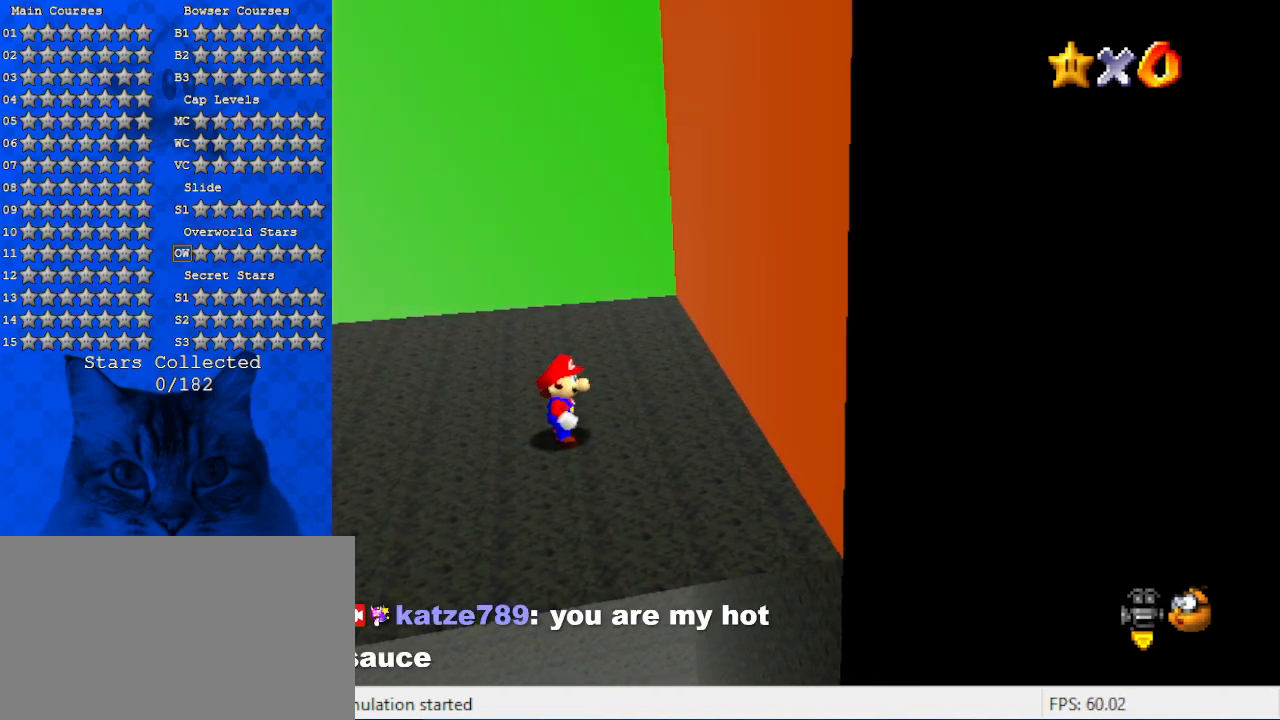
{"keys": ["right"], "events": [[133, "right", "down"]]}
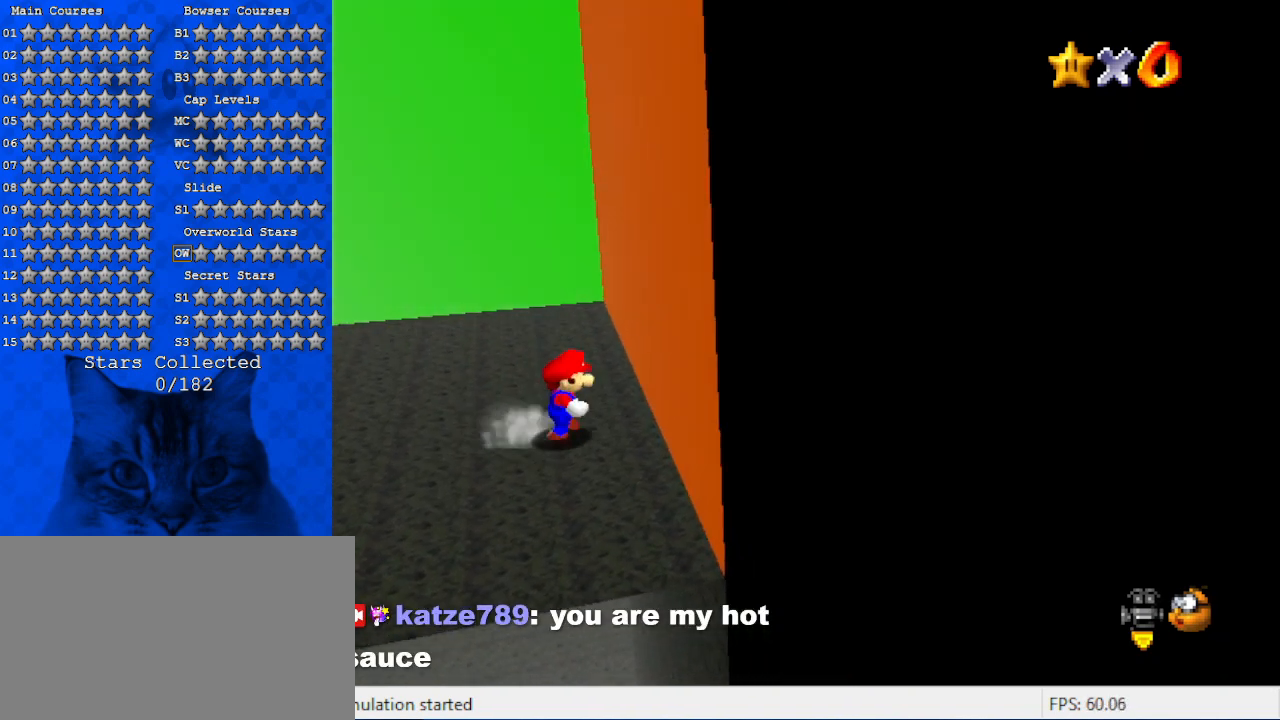
{"keys": ["right", "up"], "events": [[466, "up", "down"]]}
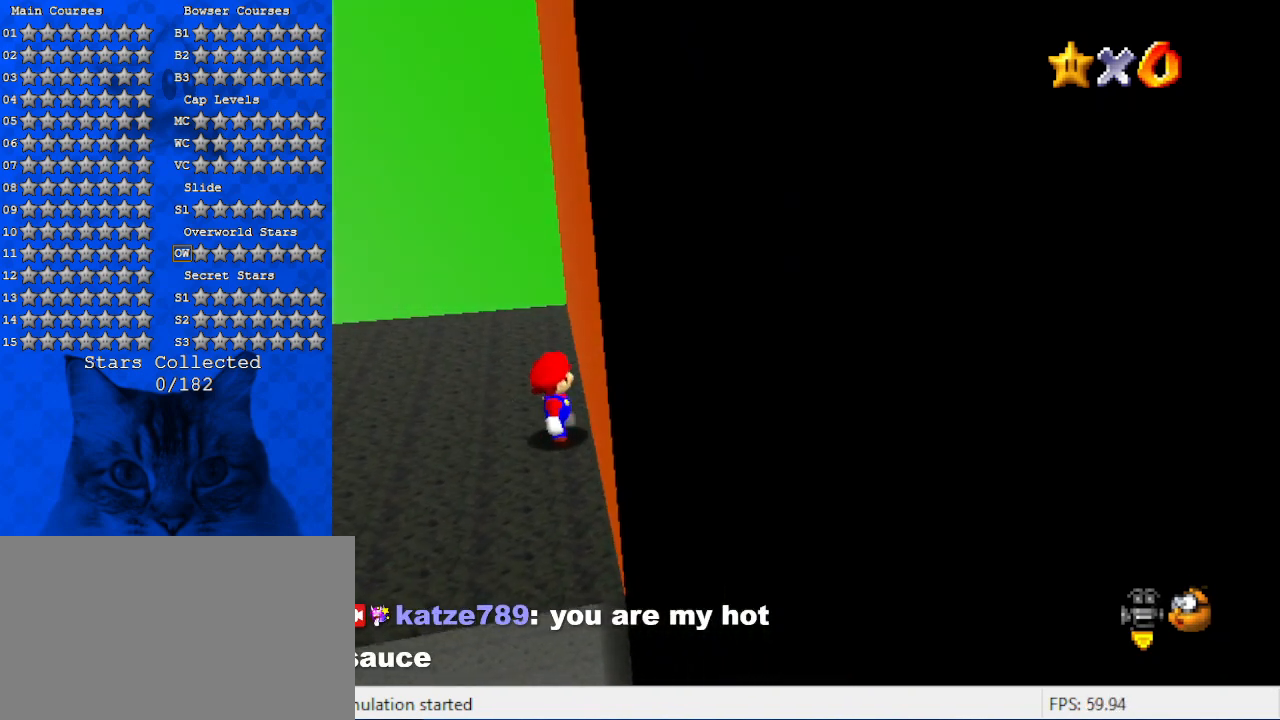
{"keys": ["left"], "events": [[33, "right", "up"], [166, "left", "down"], [400, "up", "up"]]}
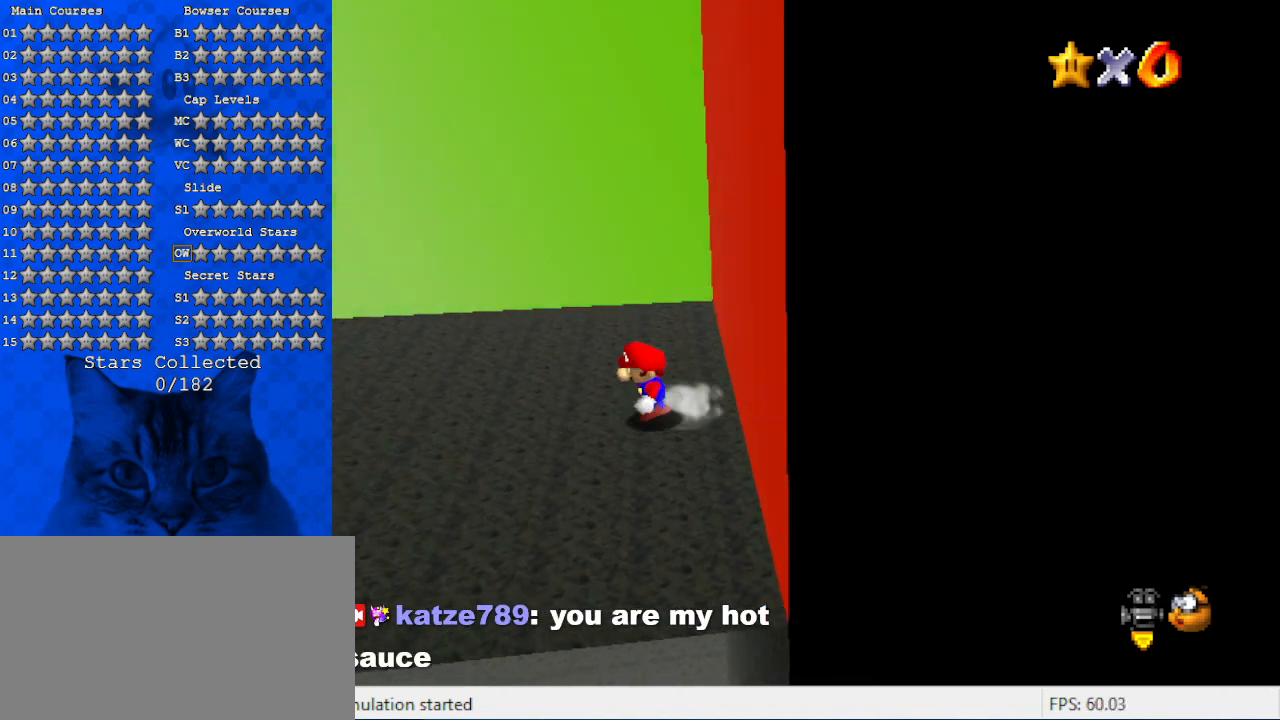
{"keys": ["left", "shift", "up"], "events": [[33, "right", "down"], [66, "left", "up"], [133, "shift", "down"], [266, "d", "down"], [400, "d", "up"], [400, "shift", "up"], [466, "left", "down"], [500, "right", "up"], [500, "shift", "down"], [500, "up", "down"]]}
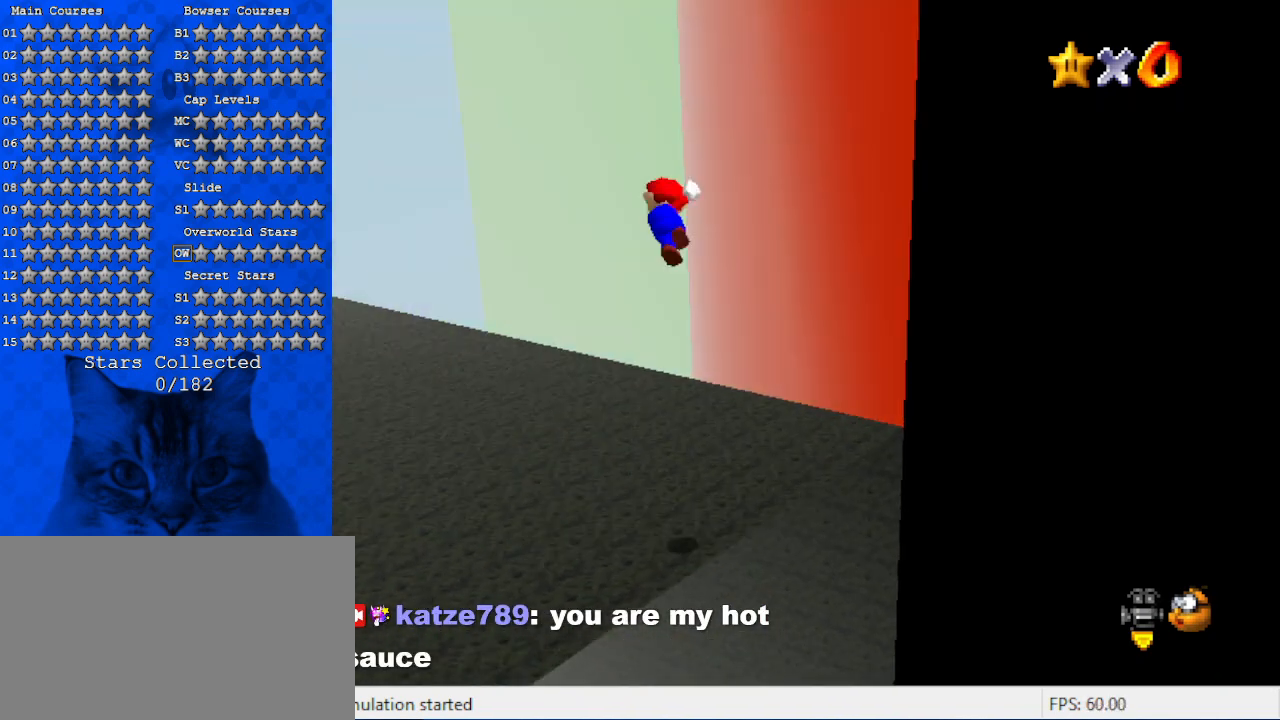
{"keys": ["ctrl", "shift", "up"], "events": [[100, "d", "down"], [266, "left", "up"], [333, "d", "up"], [466, "ctrl", "down"]]}